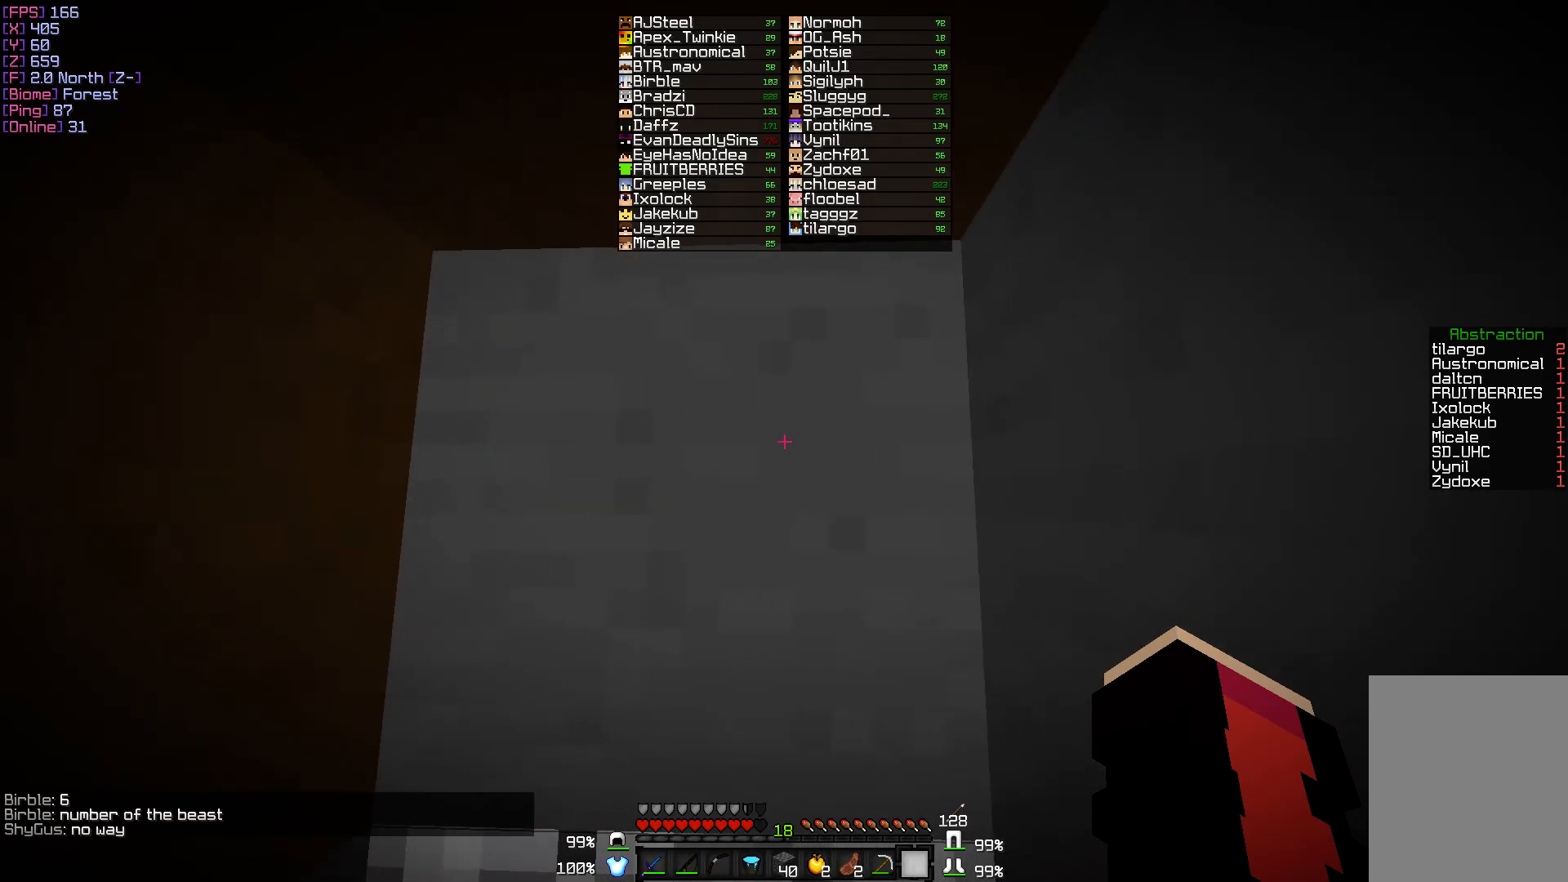
Gameplay with keyboard and mouse; each line is a JSON object with the keys and mouse buttons held at the frame after it. "events" lists presses ("down") and releases ("up") of "a", "d", "s", "w", "mouse_left" and "mouse_right" between this image and that frame as [ms after this image, input, new state], when the widget could be followed in between. "mouse_left", "mouse_right" = the "left", "right" buttons of the "mouse" list. No other keys are recorded. Fast repeated clicks can show as one long hold. Mouse movement is not recorded.
{"keys": [], "mouse": [], "events": []}
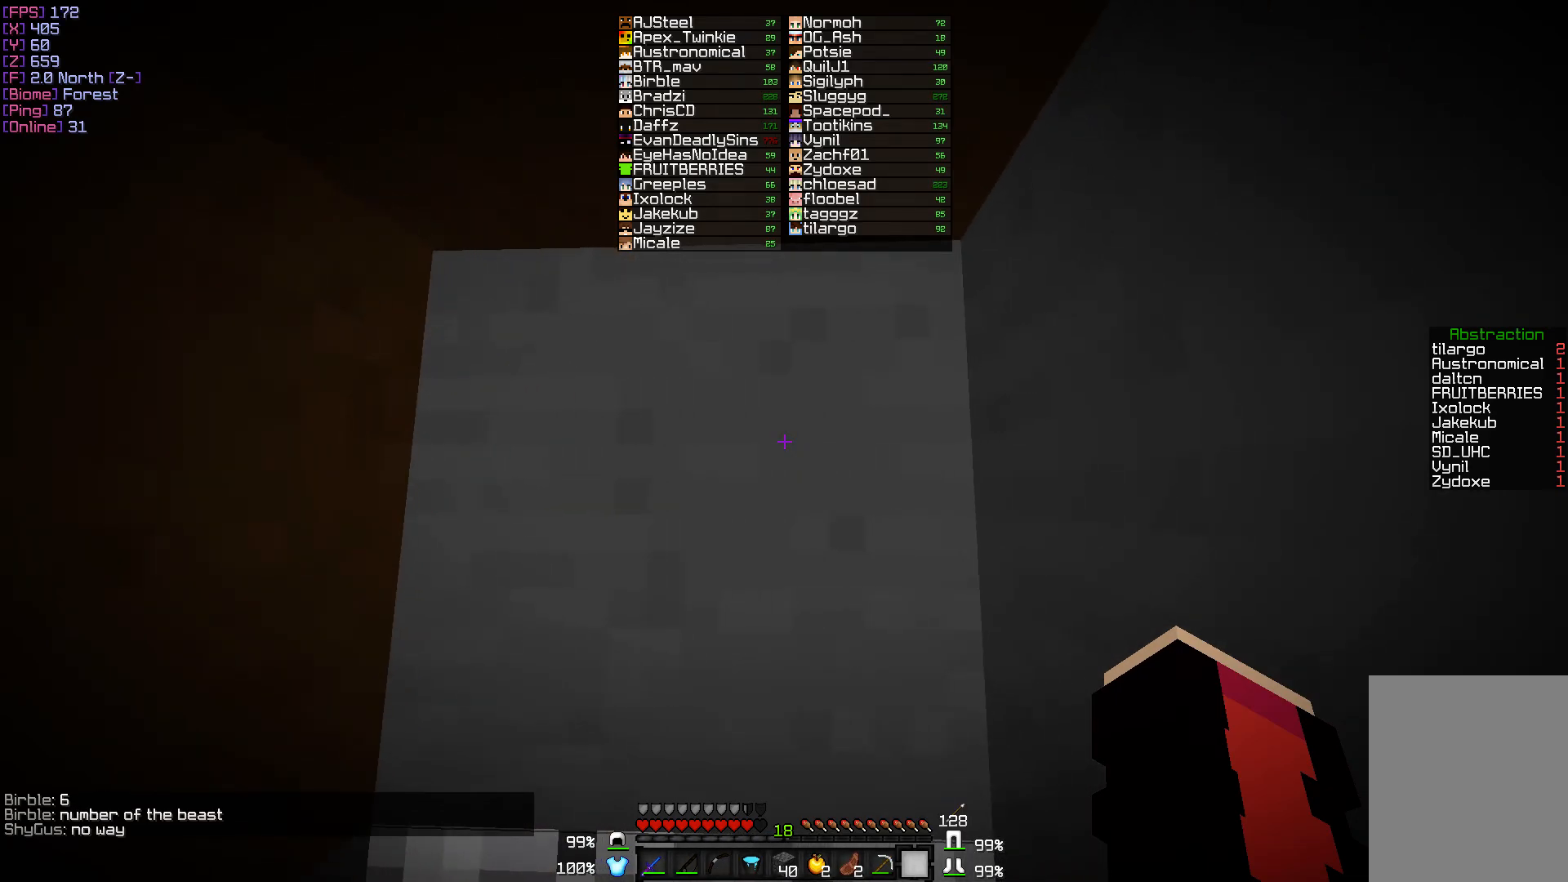
{"keys": [], "mouse": [], "events": [[233, "a", "down"], [500, "a", "up"]]}
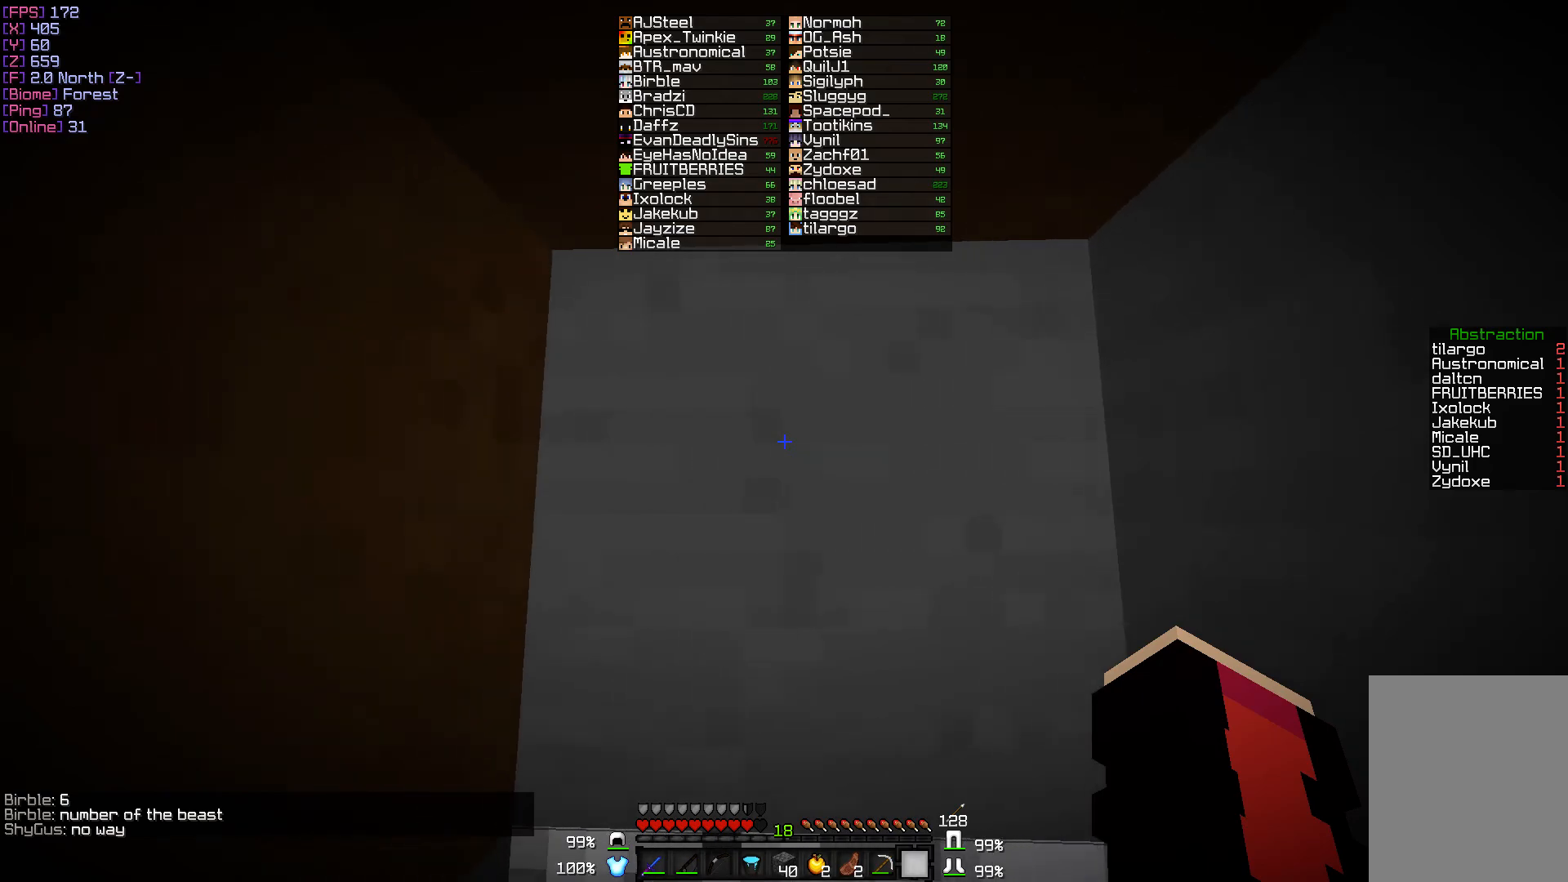
{"keys": ["d"], "mouse": [], "events": [[450, "d", "down"]]}
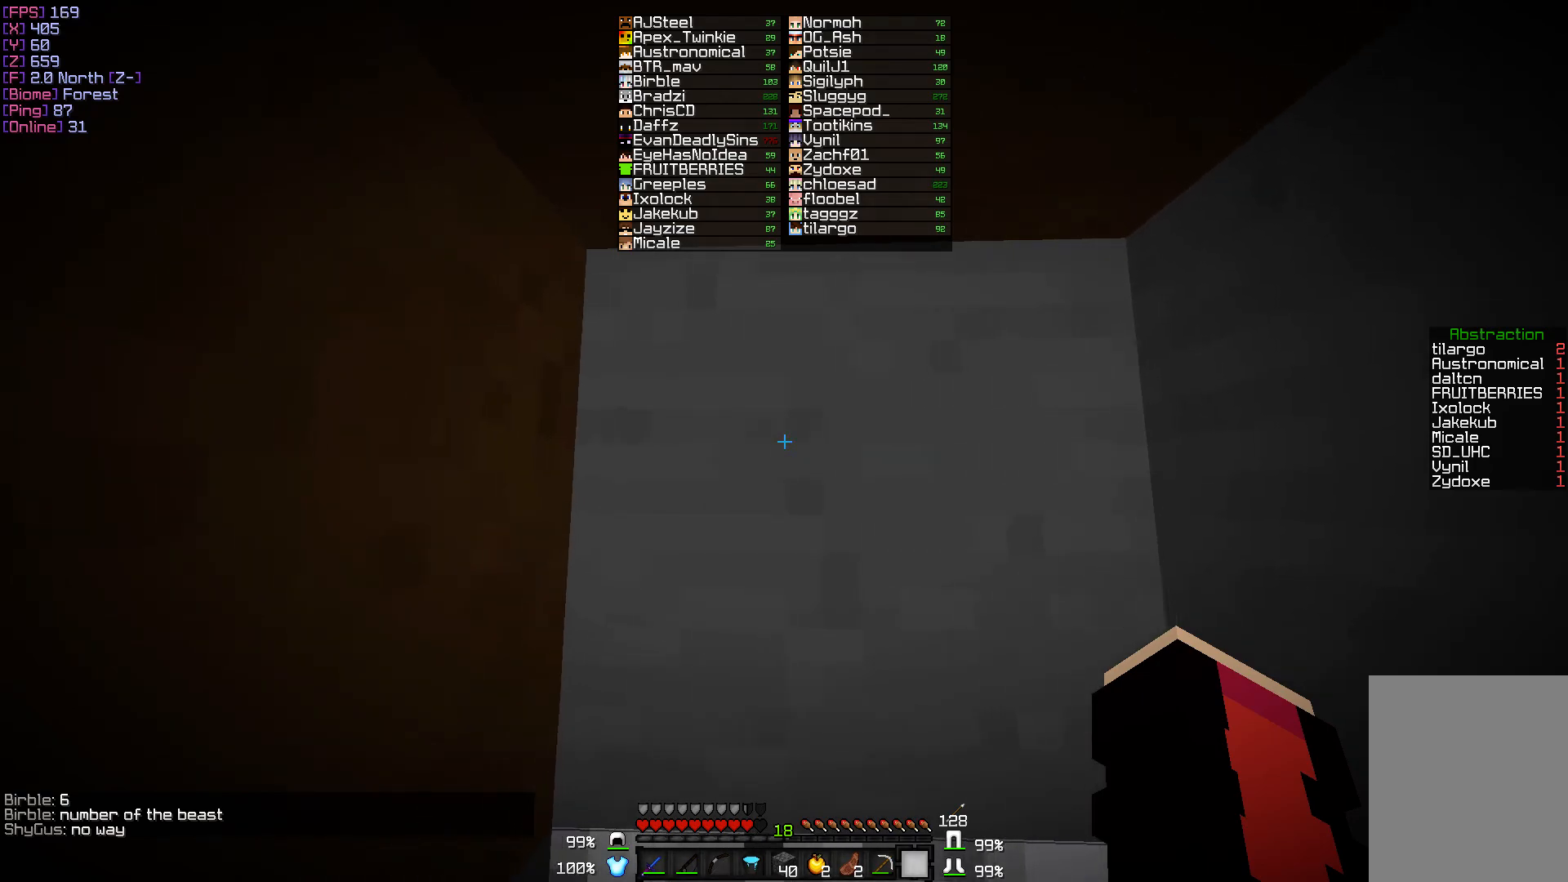
{"keys": [], "mouse": [], "events": [[167, "d", "up"]]}
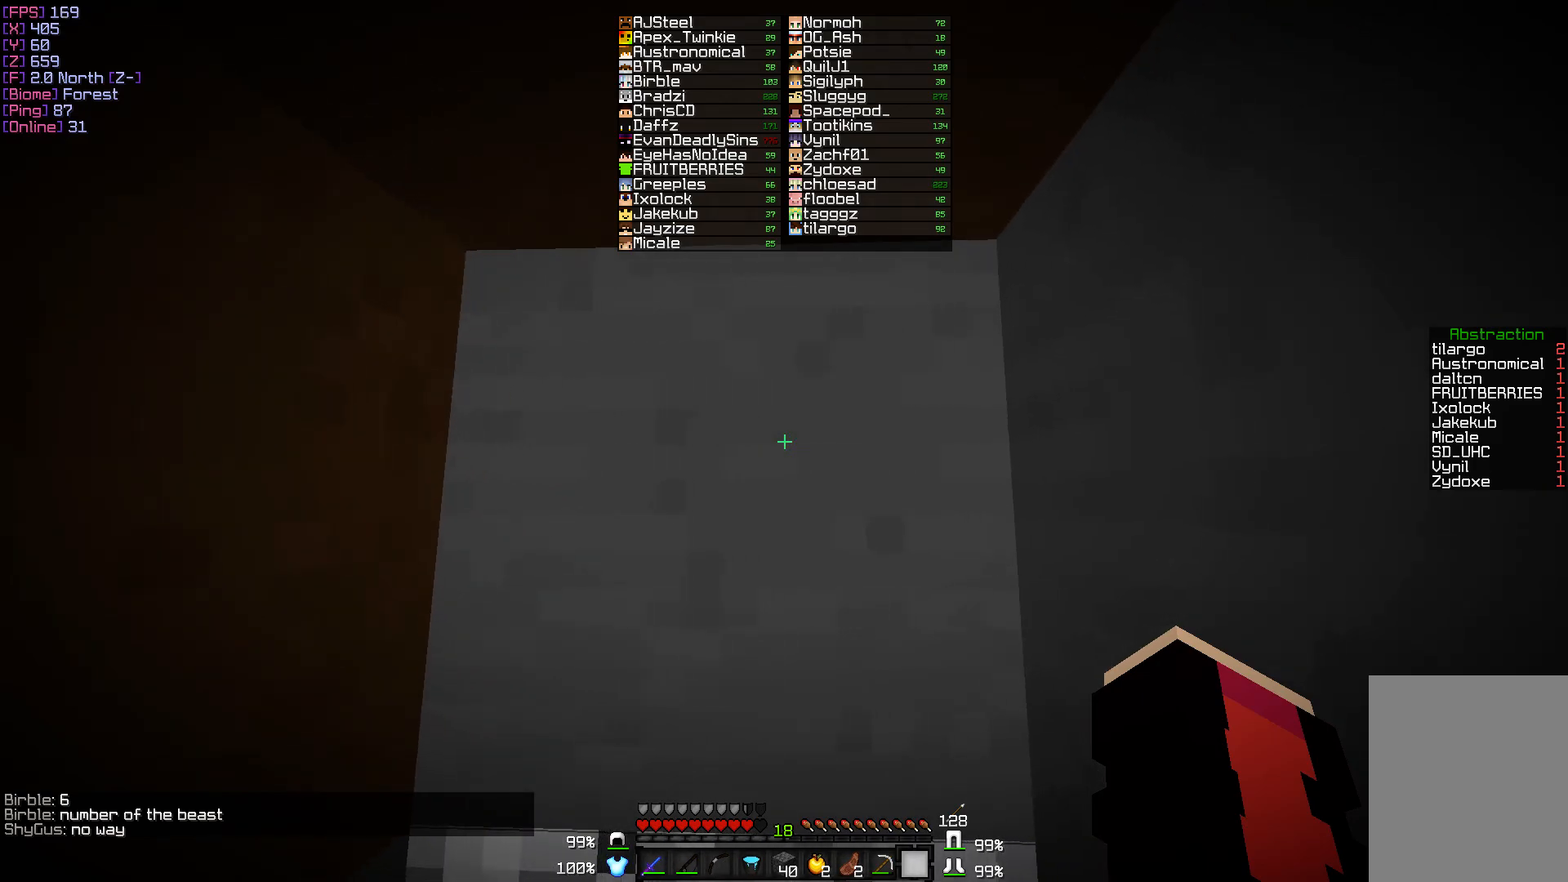
{"keys": [], "mouse": [], "events": []}
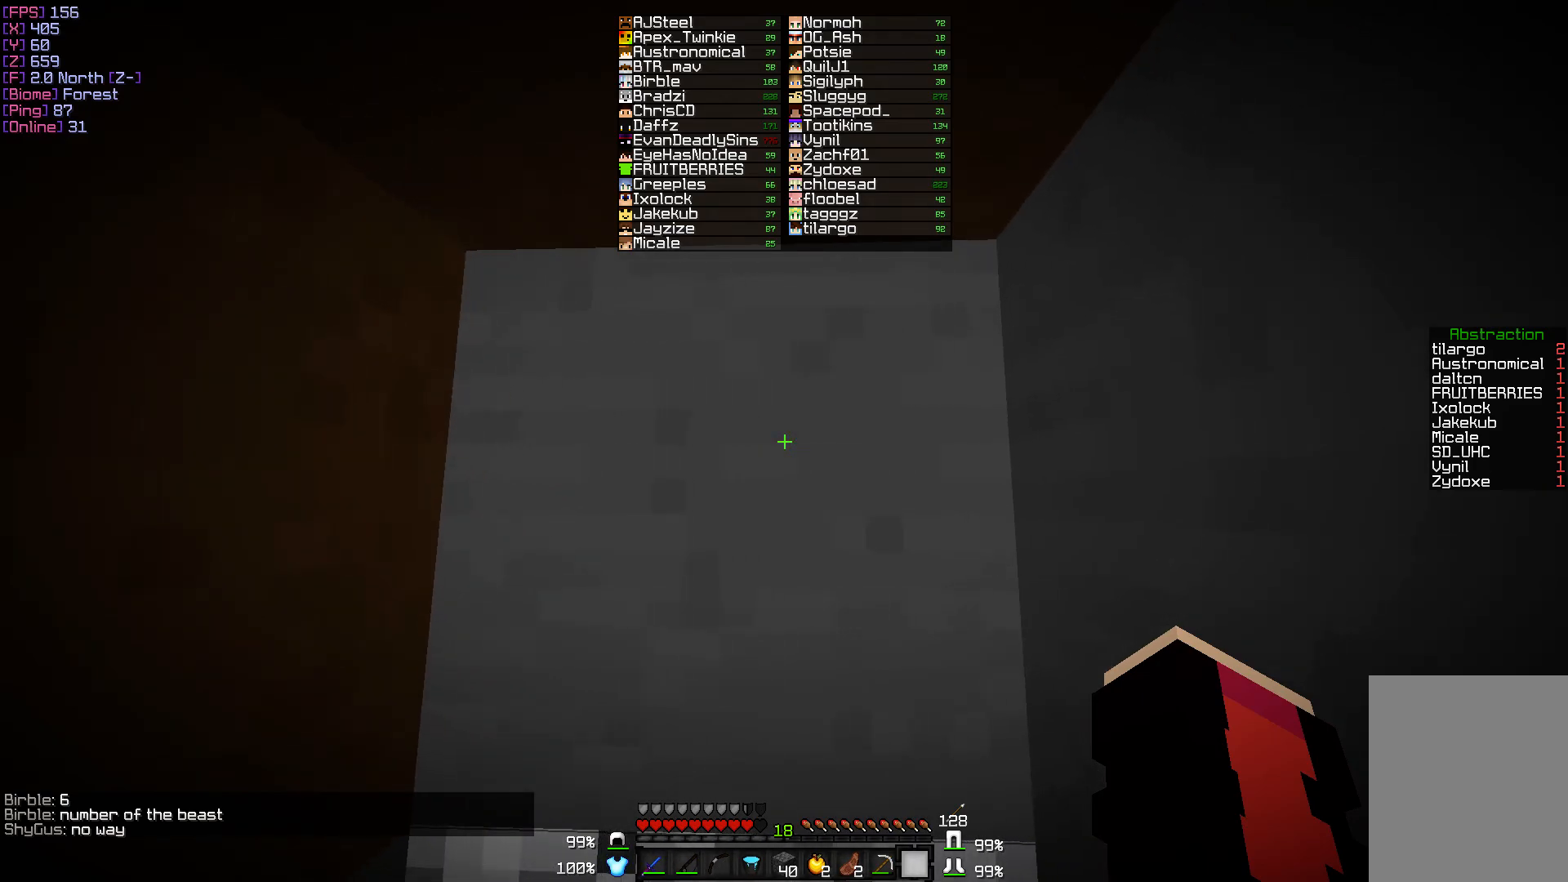
{"keys": [], "mouse": [], "events": []}
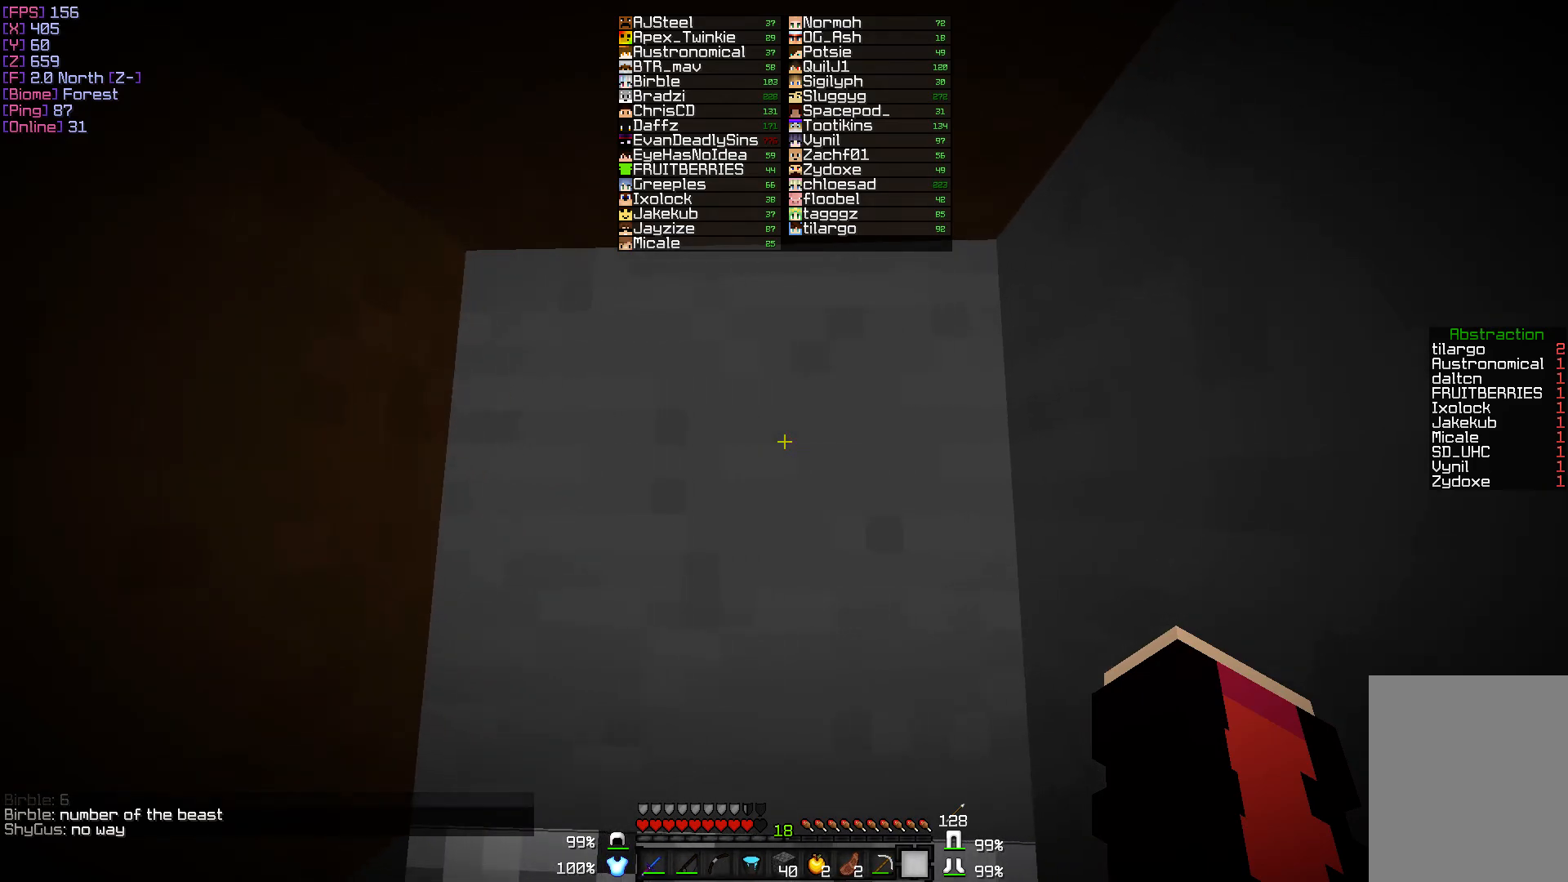
{"keys": [], "mouse": [], "events": []}
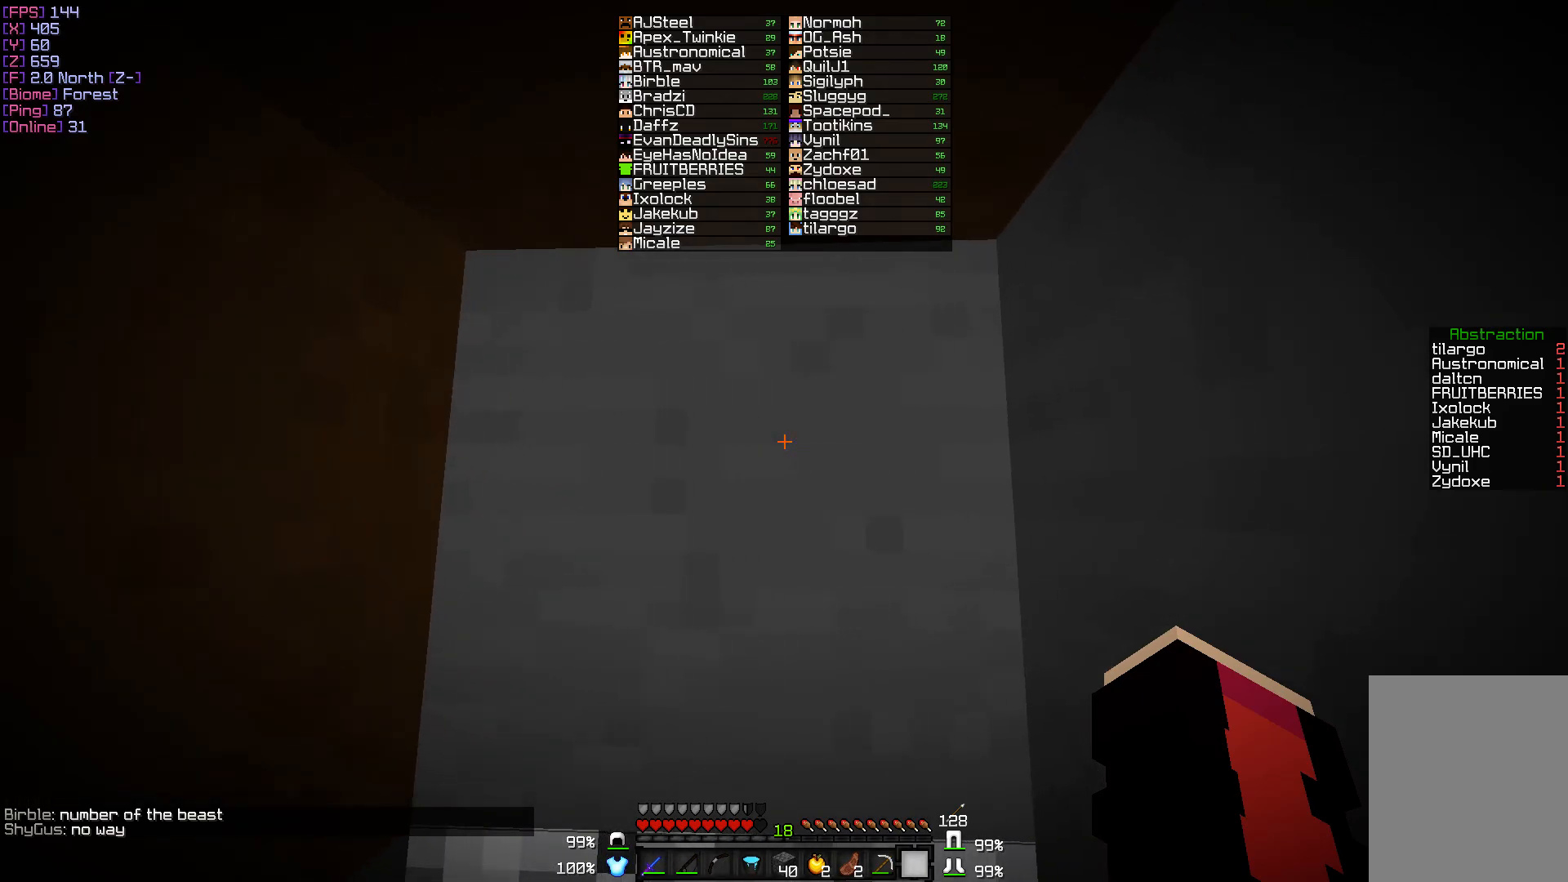
{"keys": [], "mouse": [], "events": []}
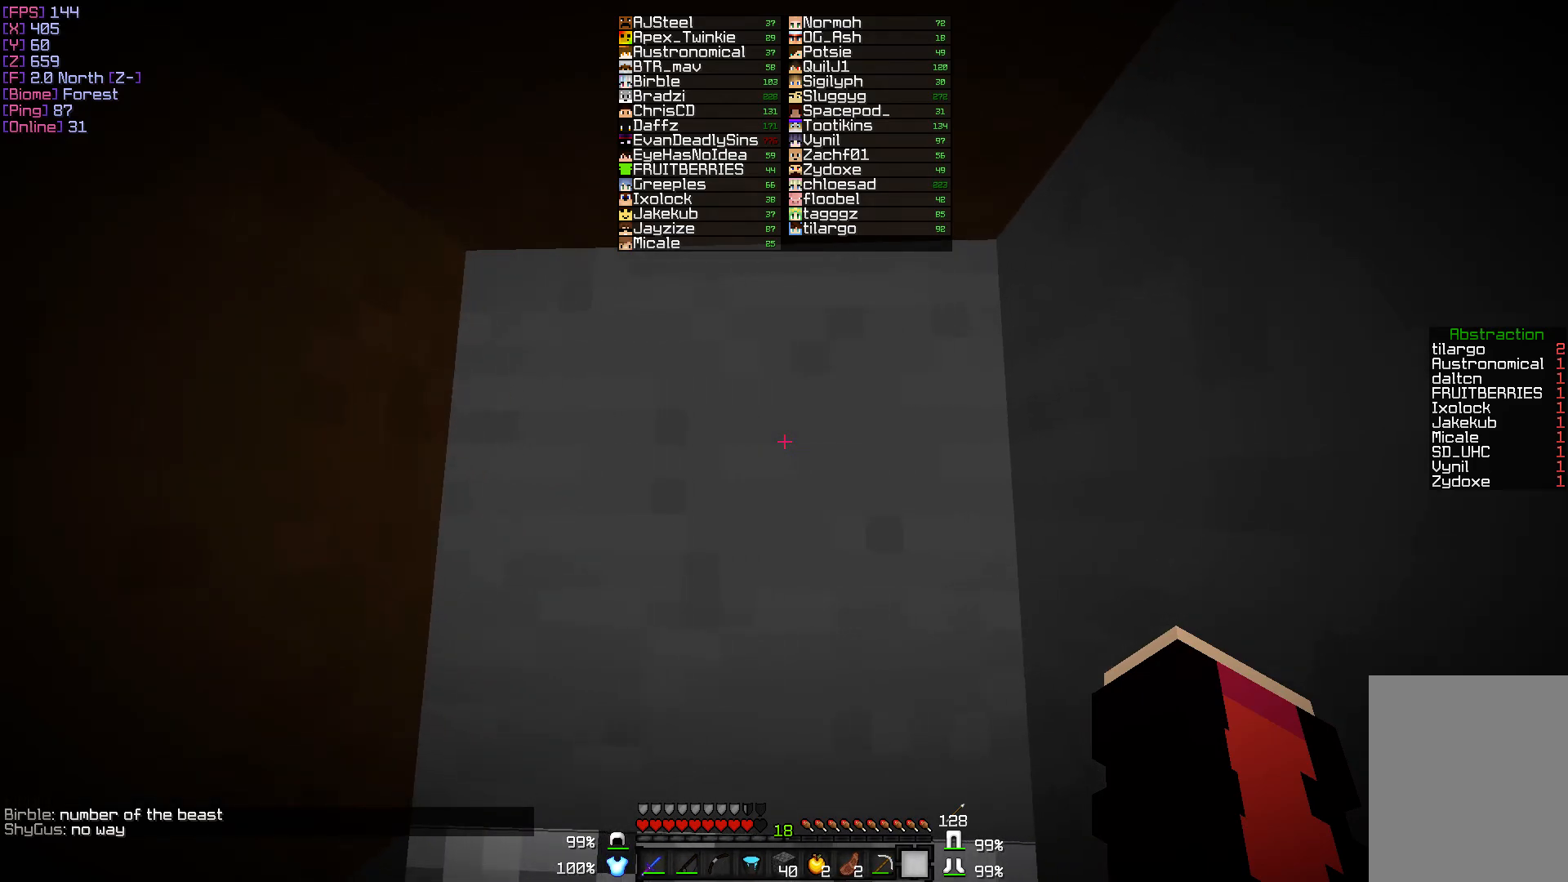
{"keys": ["d"], "mouse": [], "events": [[383, "d", "down"]]}
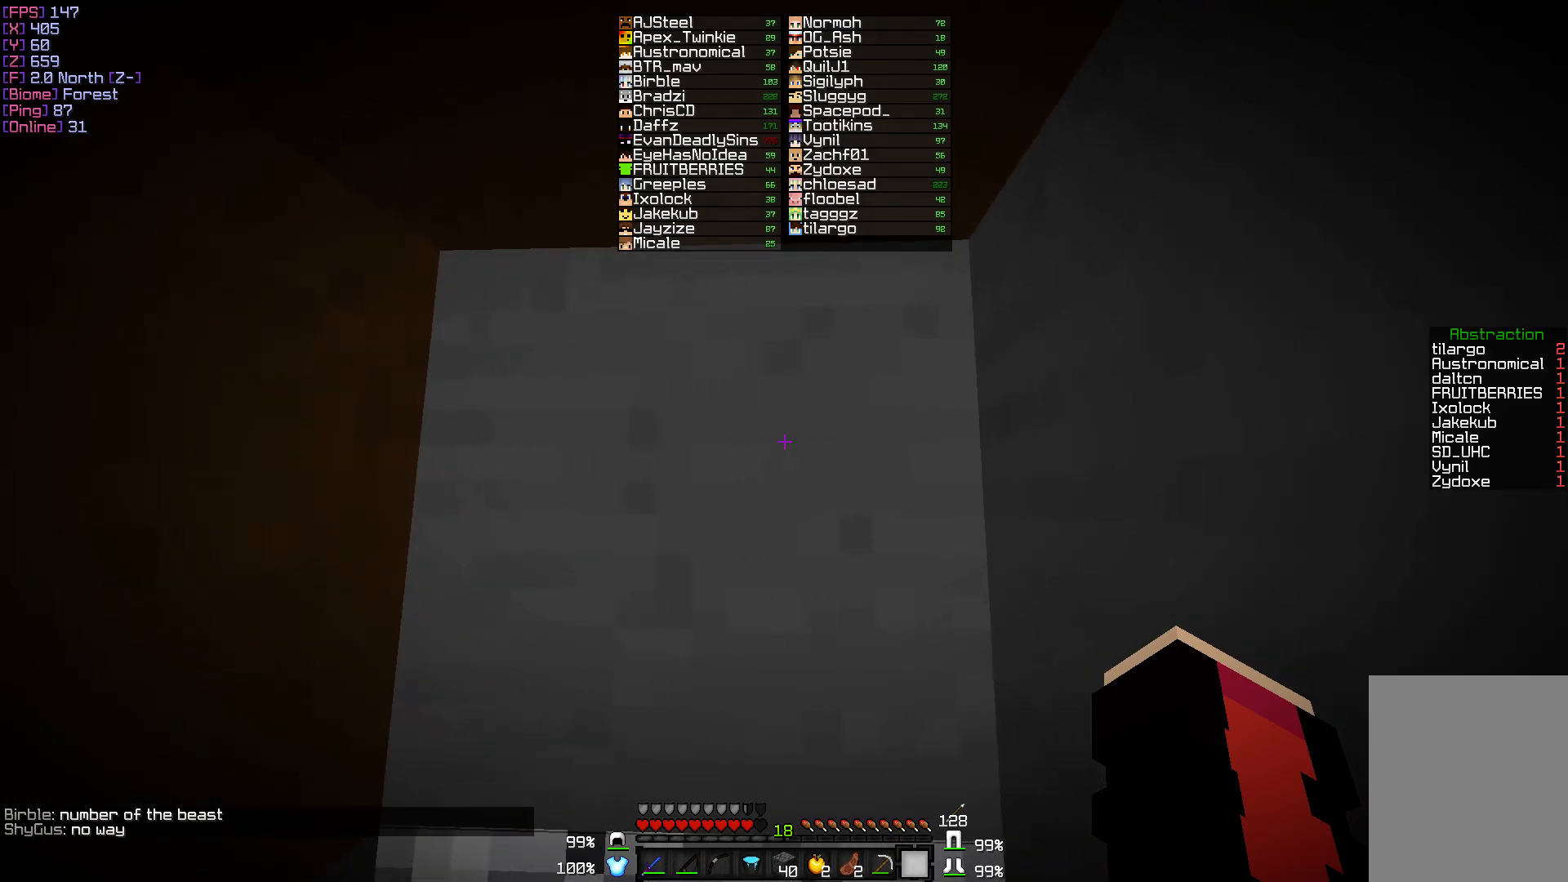
{"keys": ["a"], "mouse": [], "events": [[167, "d", "up"], [400, "a", "down"]]}
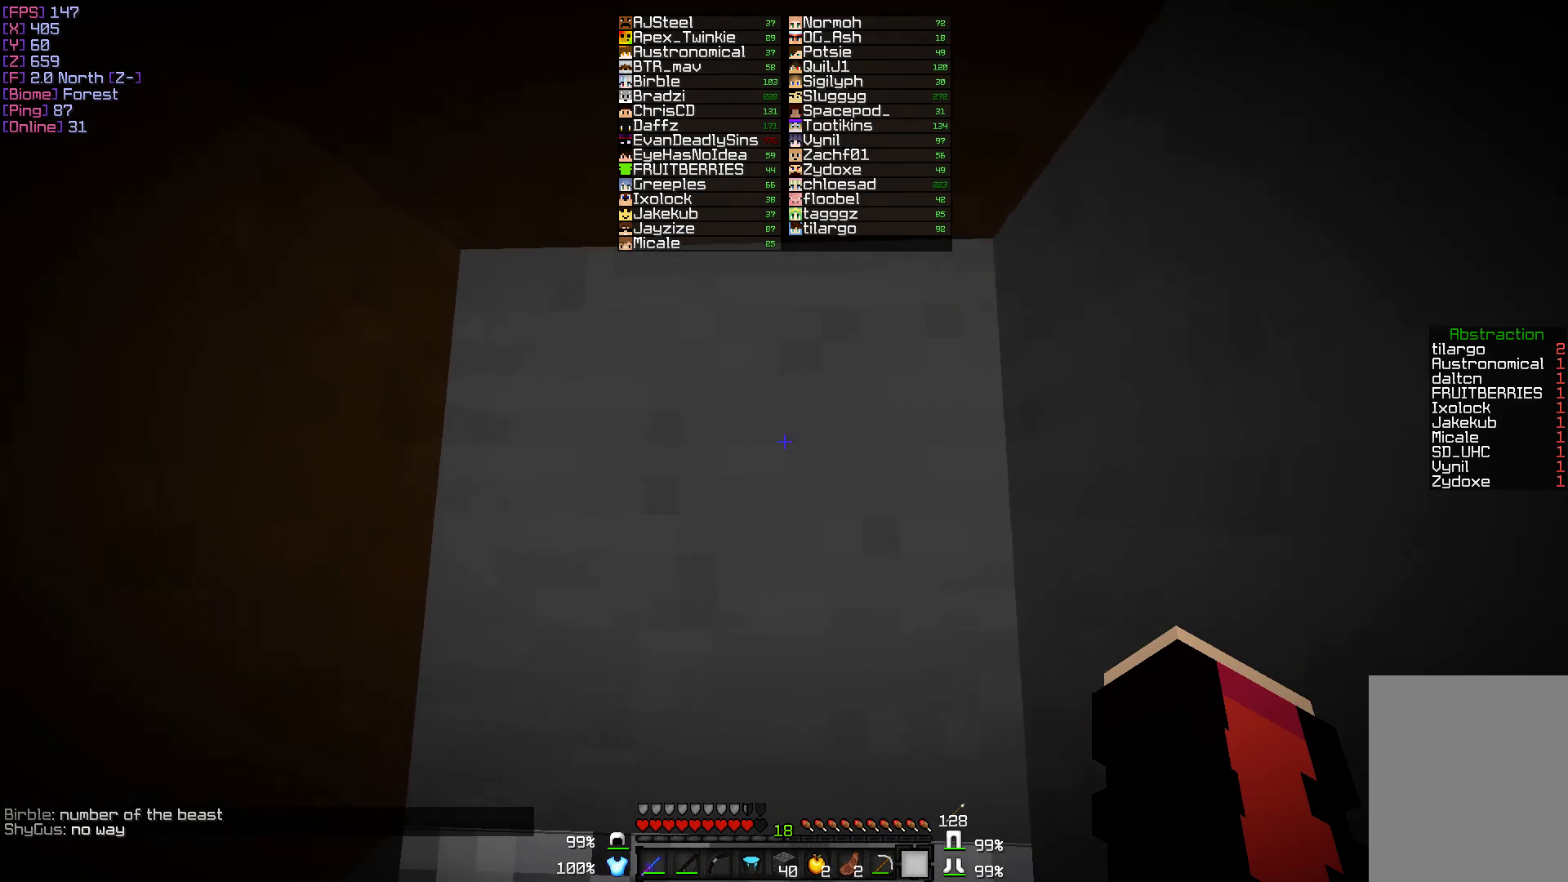
{"keys": ["d"], "mouse": [], "events": [[217, "a", "up"], [483, "d", "down"]]}
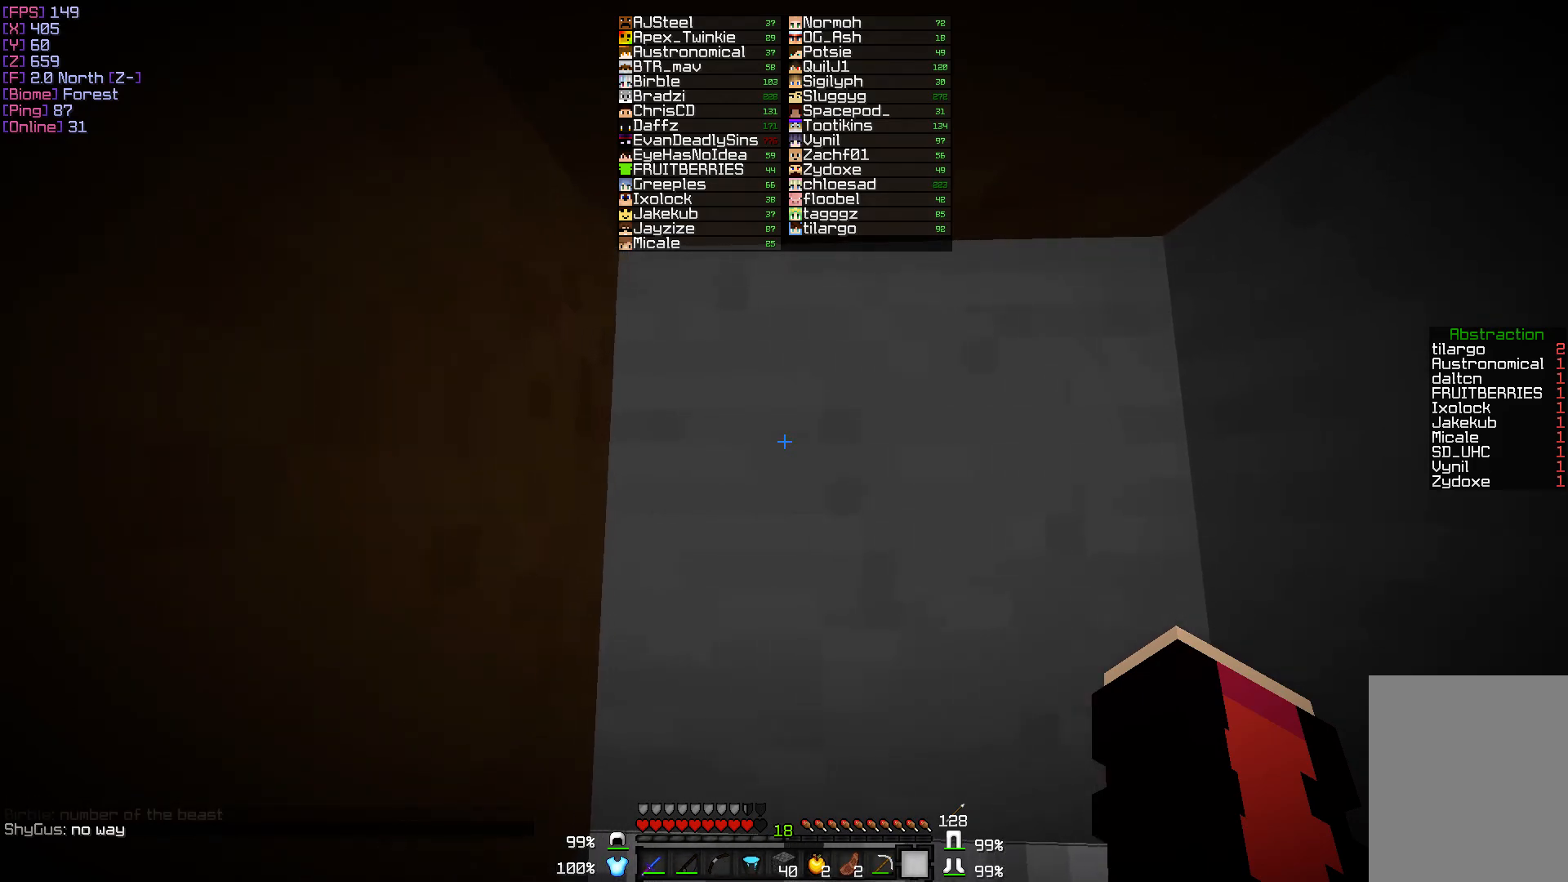
{"keys": [], "mouse": [], "events": [[450, "d", "up"]]}
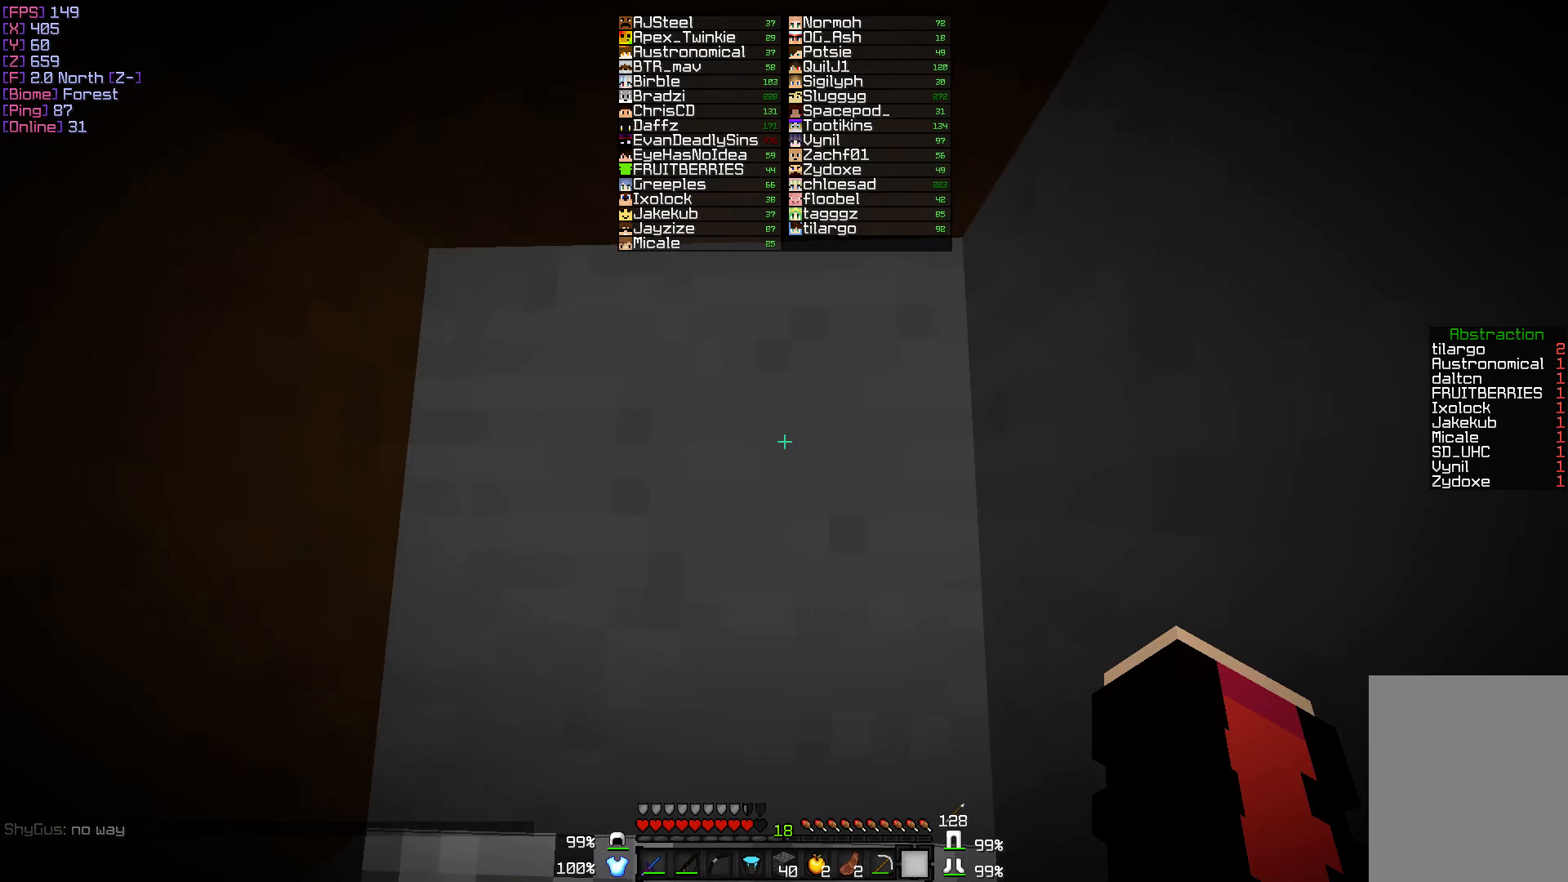
{"keys": ["a"], "mouse": [], "events": [[117, "a", "down"]]}
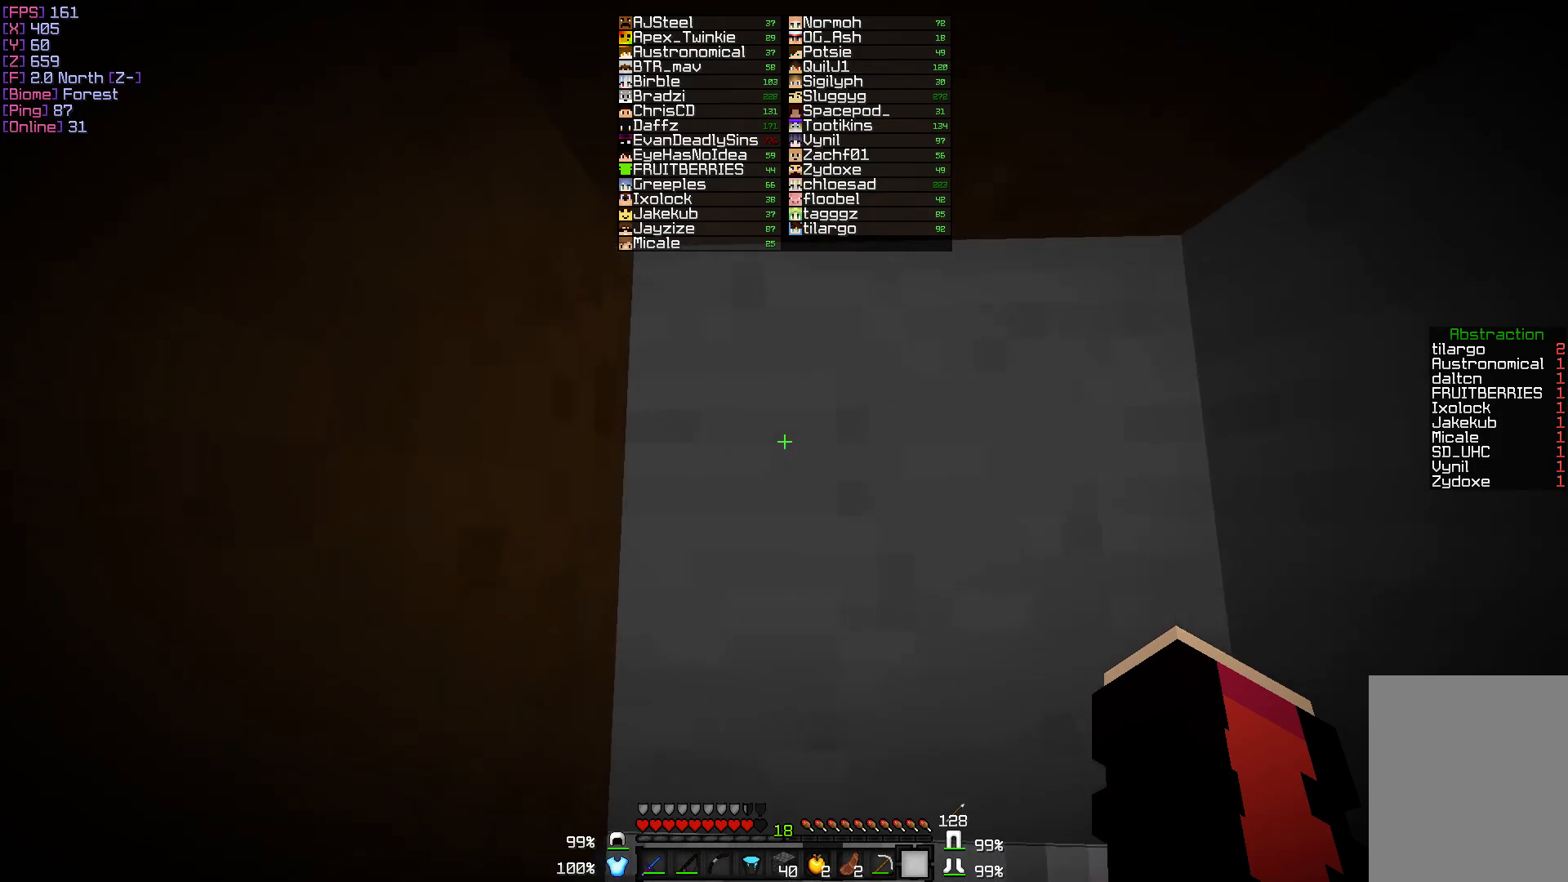
{"keys": [], "mouse": [], "events": [[217, "a", "up"]]}
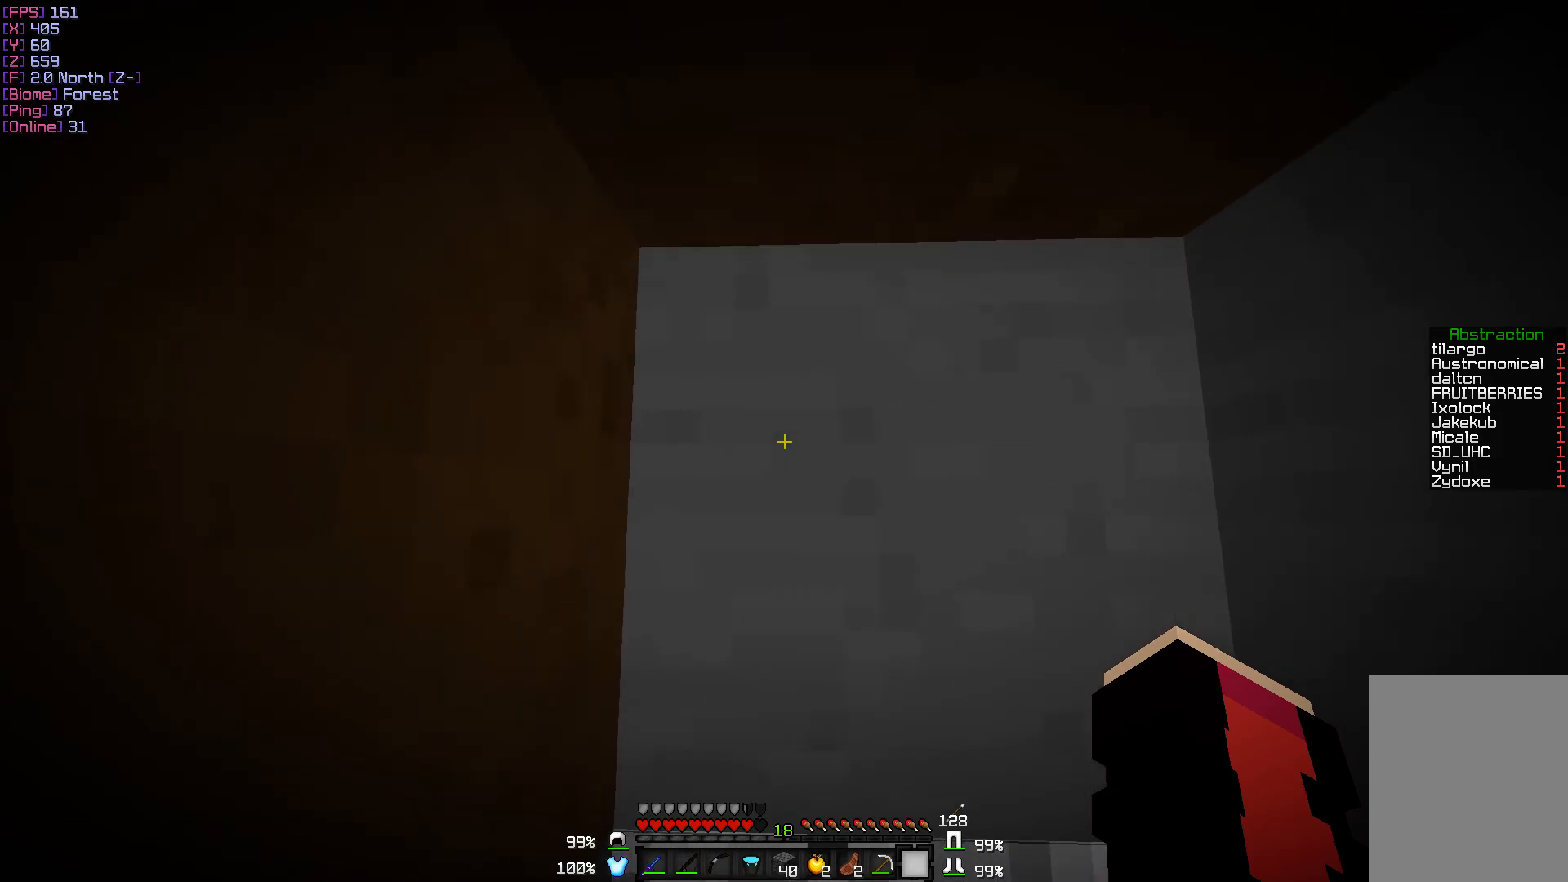
{"keys": [], "mouse": [], "events": []}
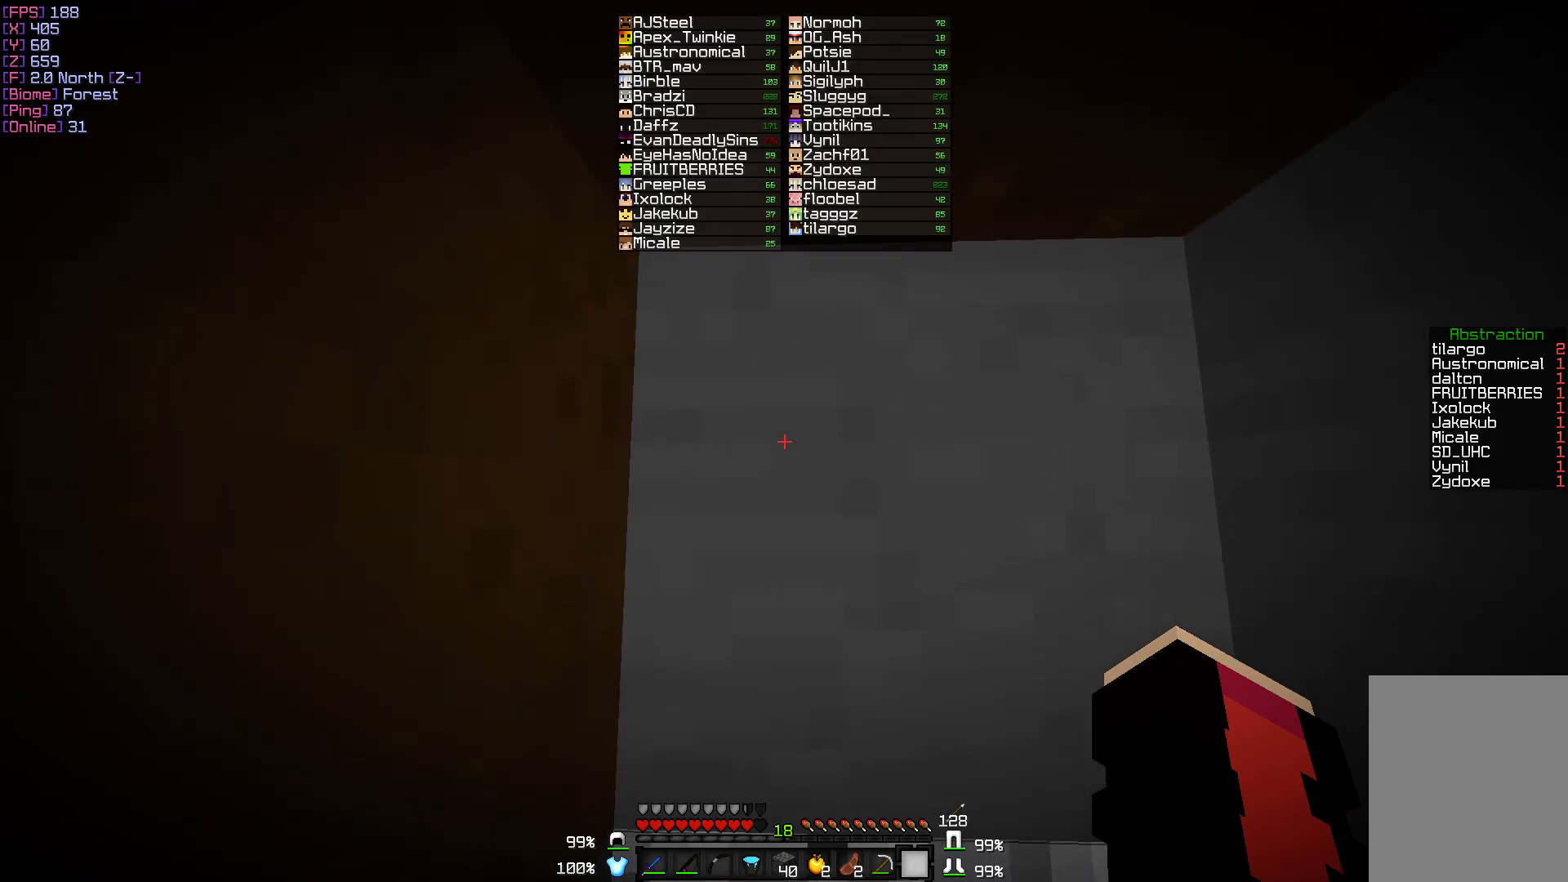
{"keys": ["d"], "mouse": [], "events": [[217, "d", "down"]]}
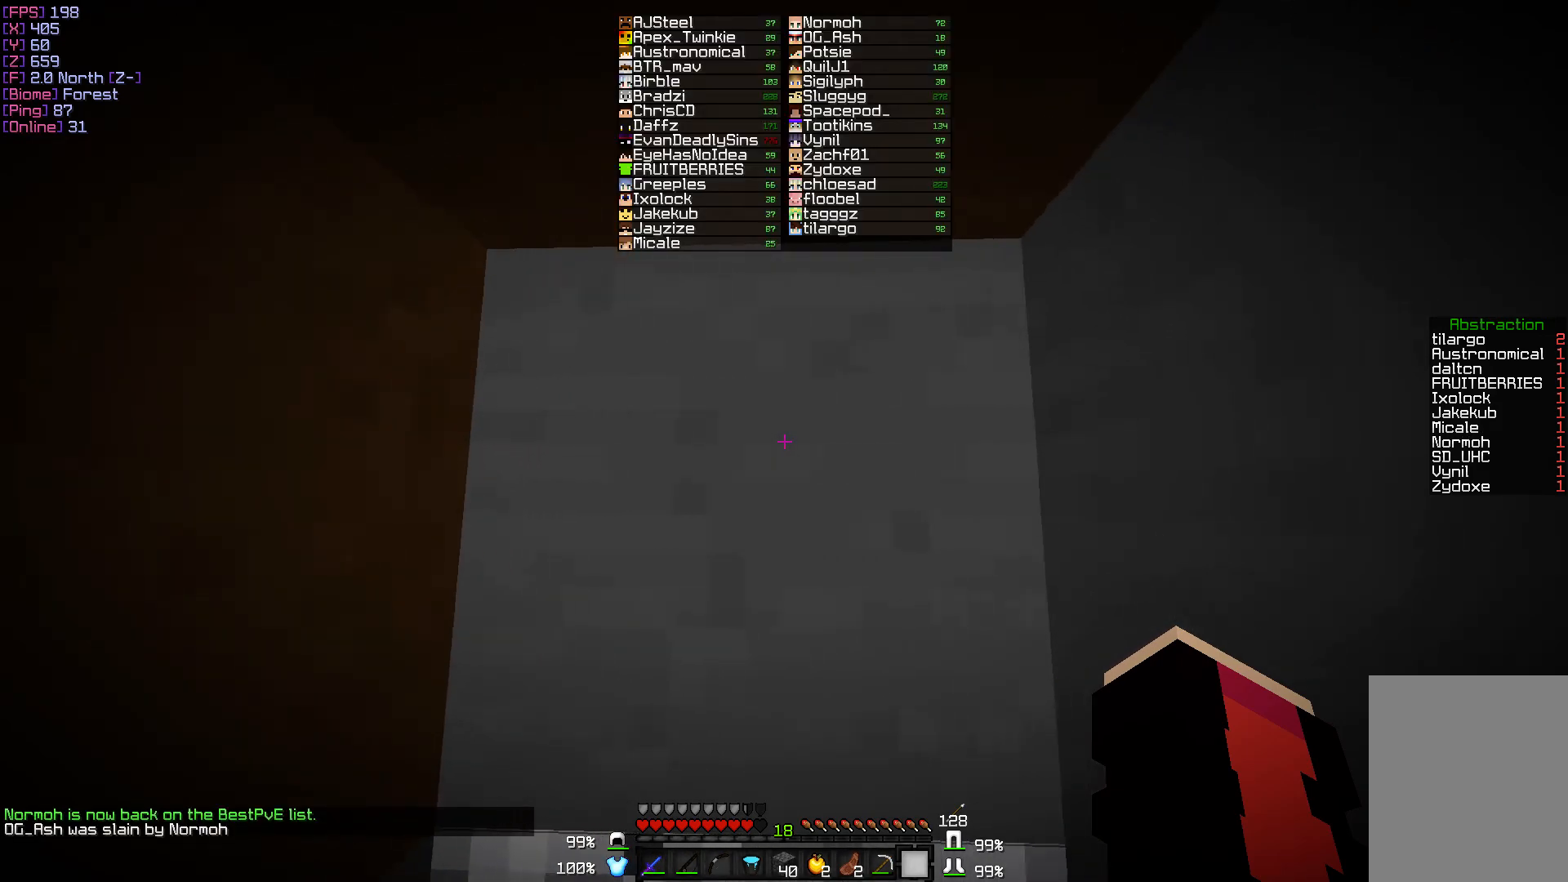
{"keys": ["a"], "mouse": [], "events": [[33, "d", "up"], [350, "a", "down"]]}
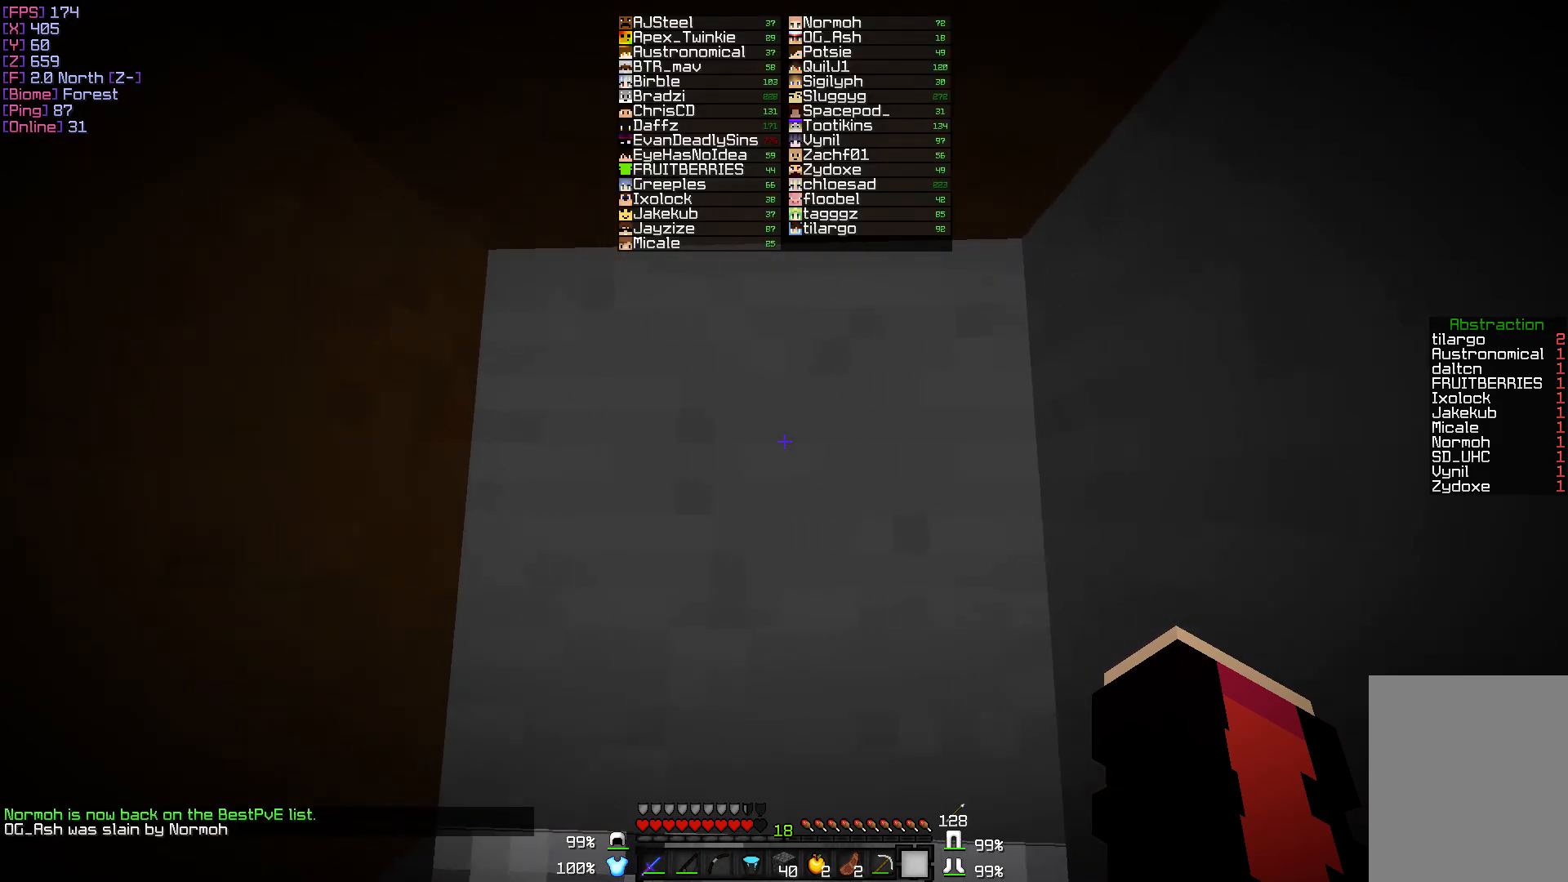
{"keys": [], "mouse": [], "events": [[83, "a", "up"]]}
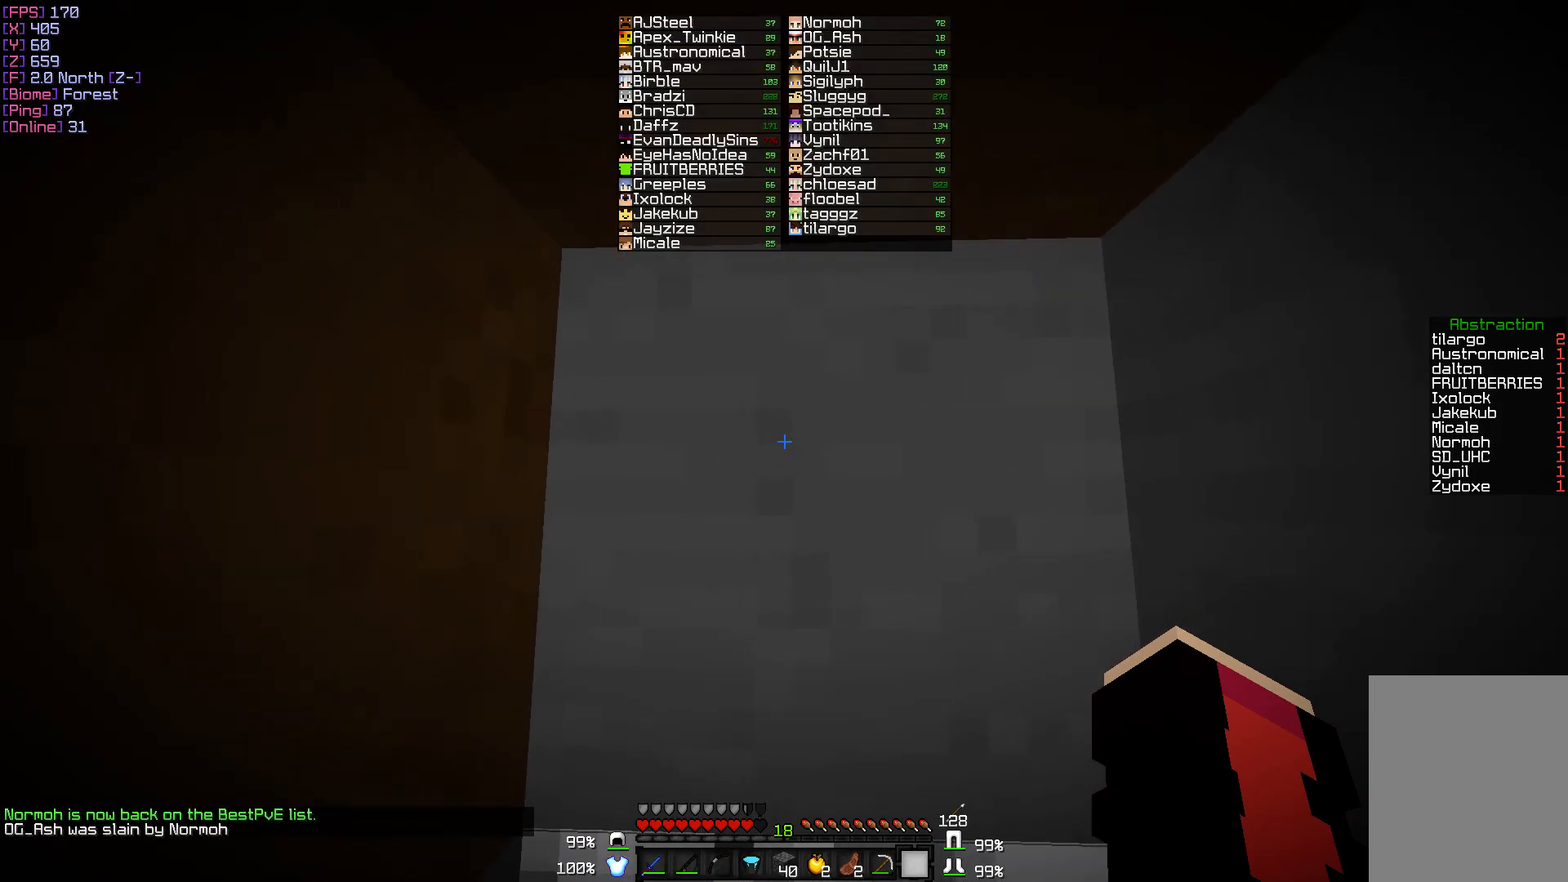
{"keys": [], "mouse": [], "events": []}
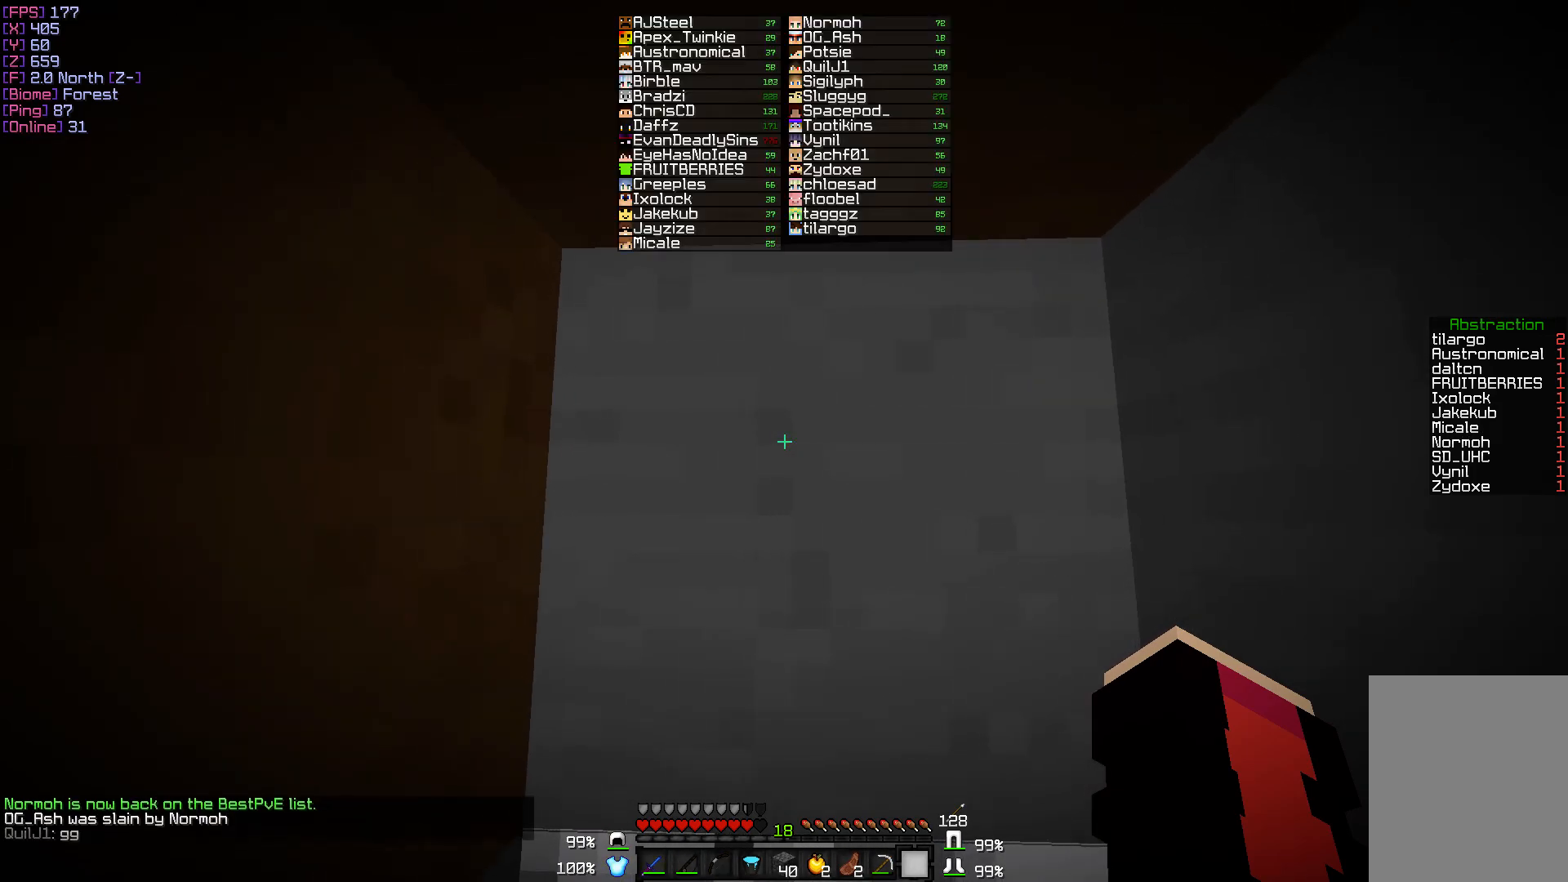
{"keys": [], "mouse": [], "events": []}
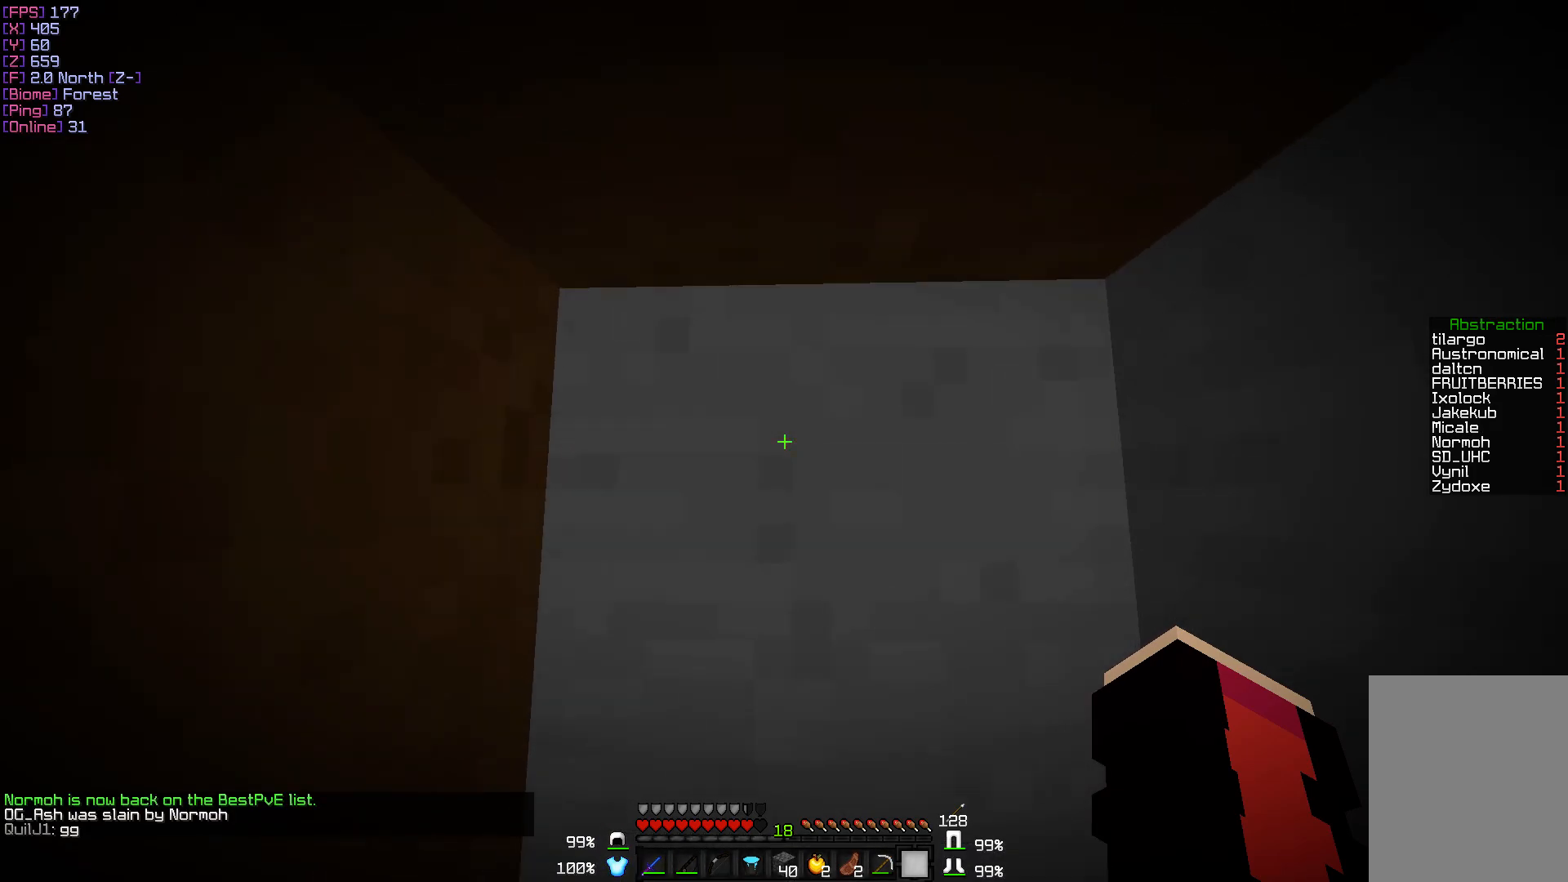
{"keys": [], "mouse": [], "events": []}
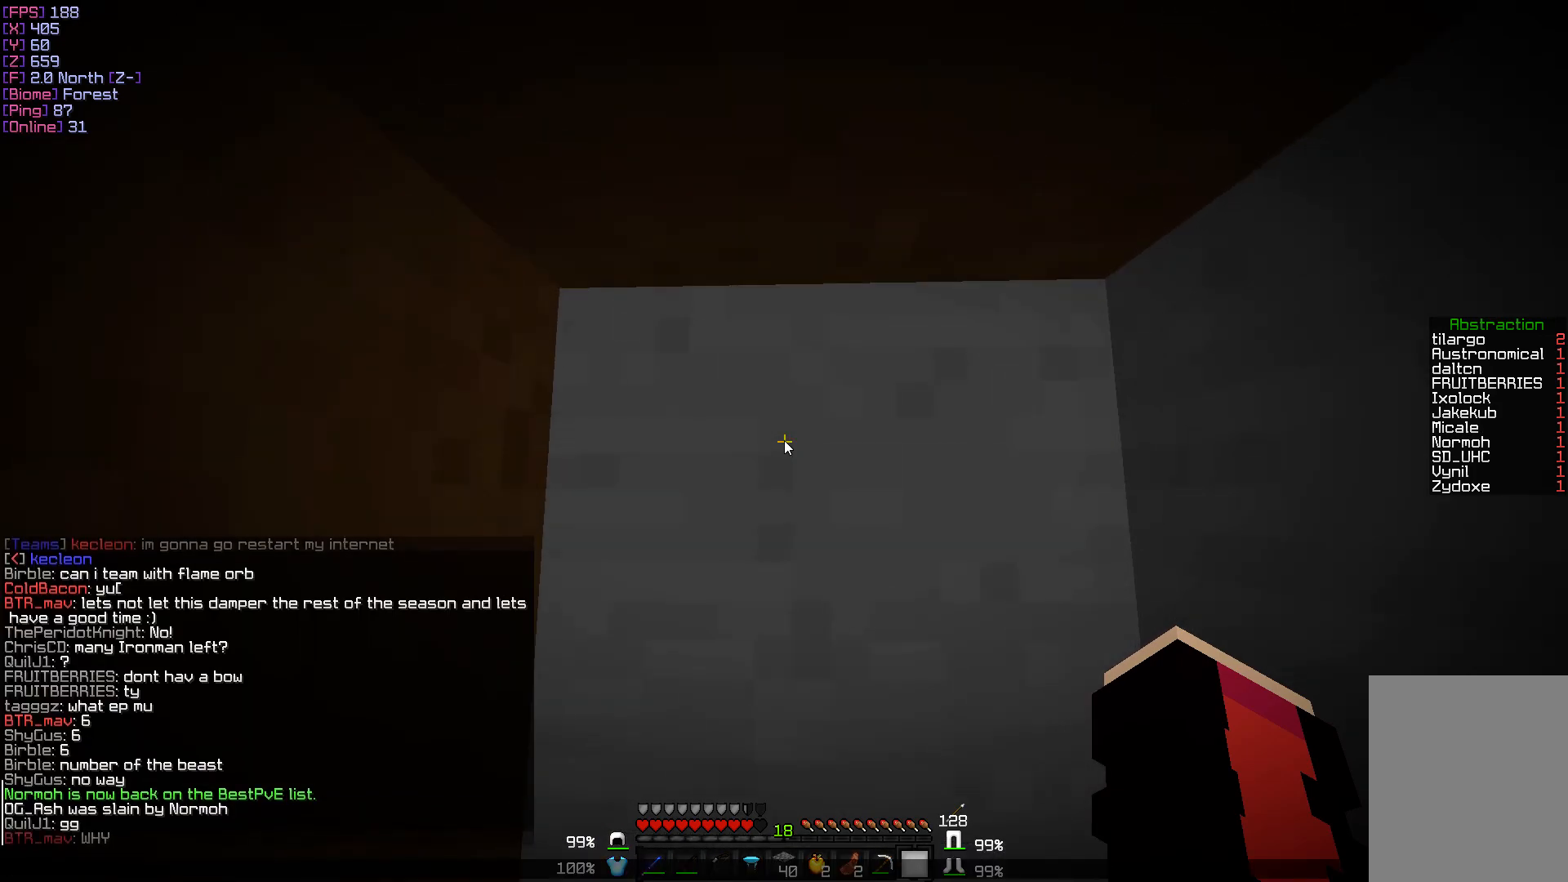
{"keys": [], "mouse": [], "events": []}
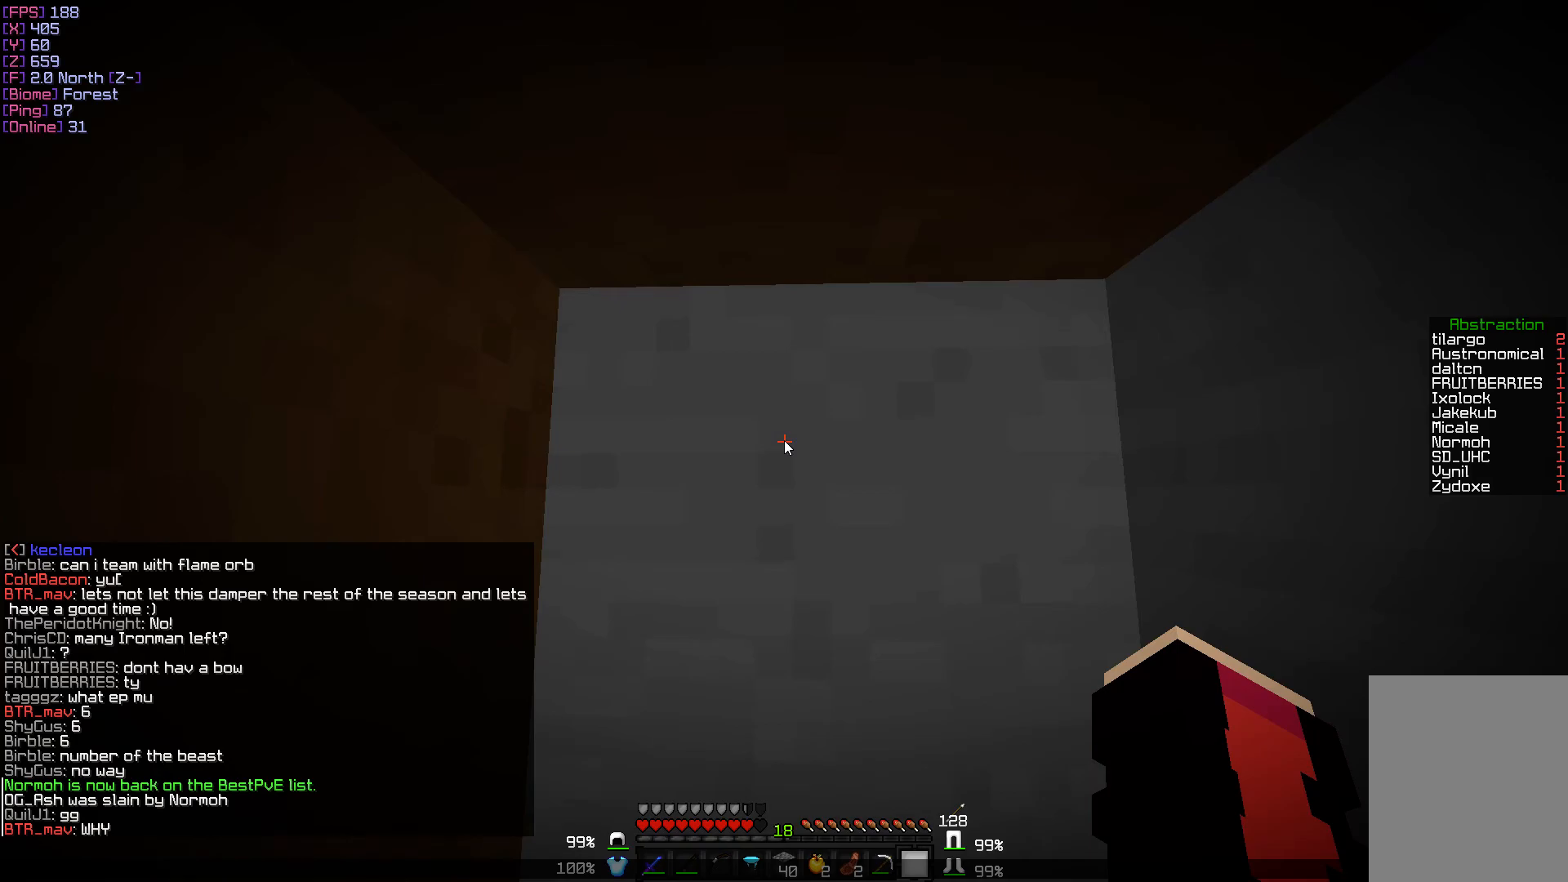
{"keys": [], "mouse": [], "events": []}
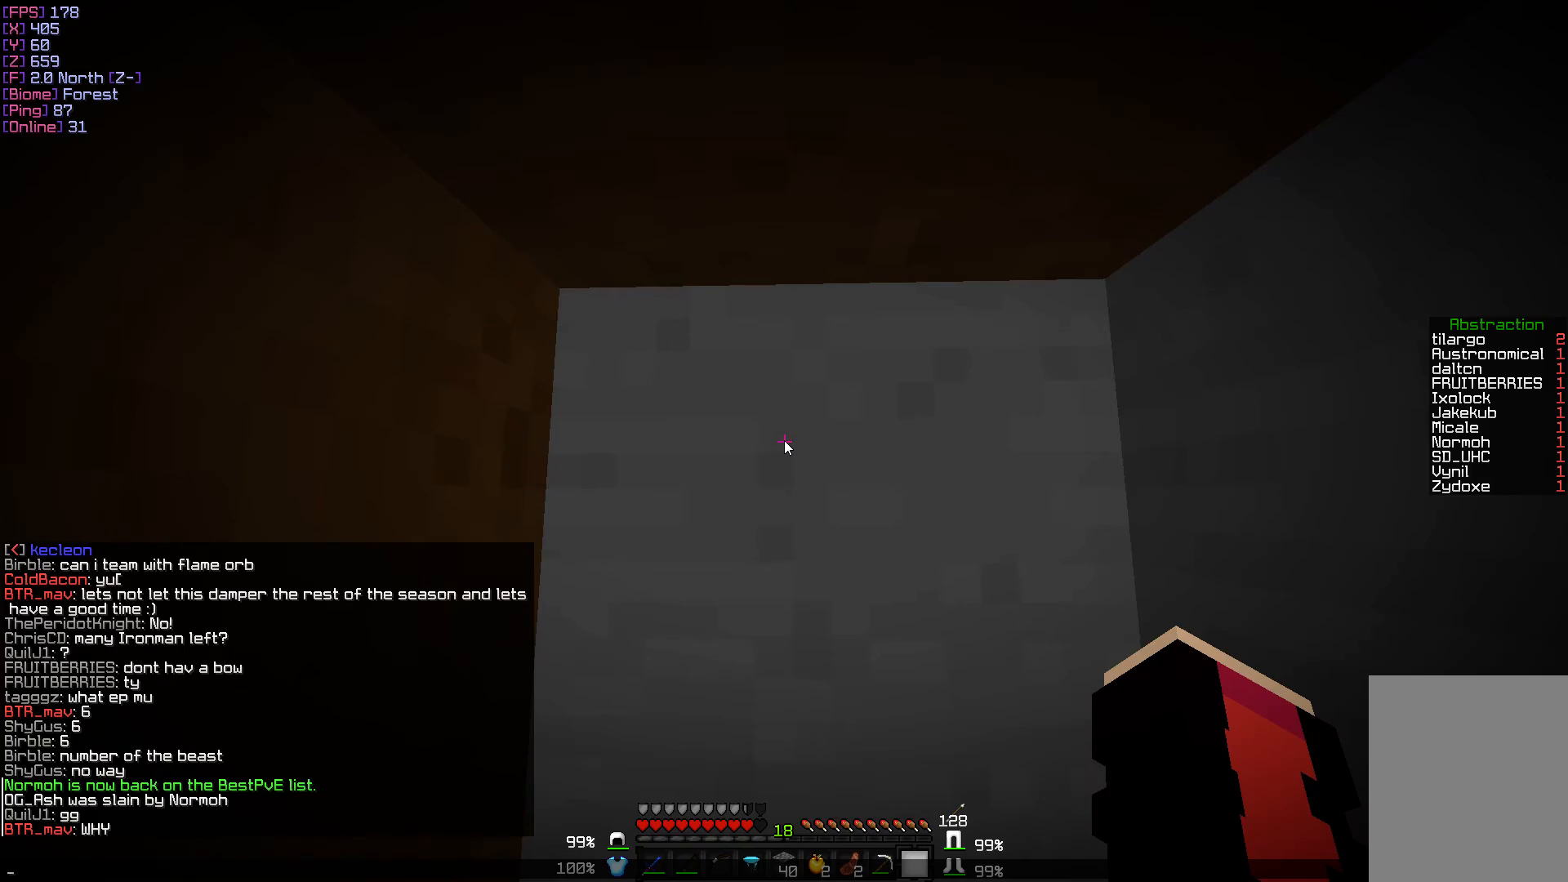
{"keys": [], "mouse": [], "events": []}